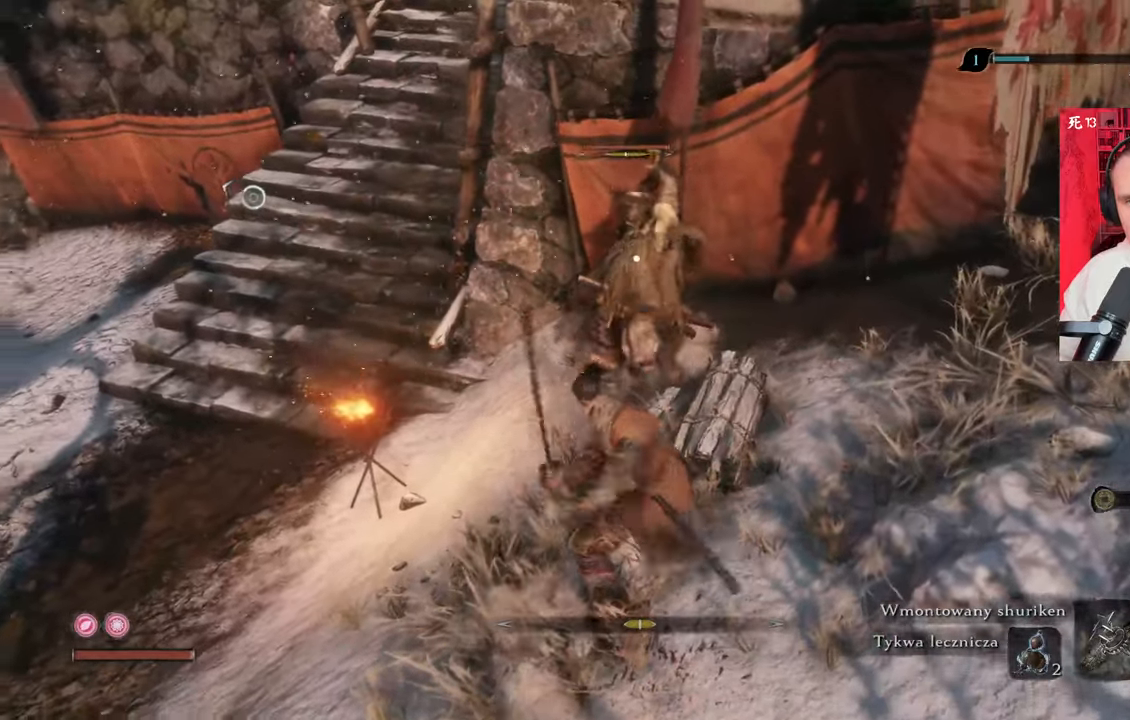
Gameplay with keyboard and mouse; each line is a JSON object with the keys and mouse buttons held at the frame after it. "events" lists presses ("down") and releases ("up") of "1", "2", "3", "4", "5", "a", "alt", "c", "caps_lock", "ctrl", "d", "e", "f", "g", "q", "r", "s", "shift", "space", "t", "tab", "v", "w", "x", "z", "mouse_left", "mouse_wheel" and "mouse_right" between this image and that frame as [ms after this image, input, new state], when the widget could be followed in between. "mouse_left", "mouse_wheel", "mouse_right" = the "left", "wheel", "right" buttons of the "mouse" list. No other keys are recorded. "wheel" means that the mouse wheel is clicked or scrolled. Not read: mouse_move.
{"keys": [], "mouse": ["left"], "events": [[67, "mouse_right", "up"], [184, "mouse_right", "down"], [217, "mouse_right", "up"], [500, "mouse_left", "down"]]}
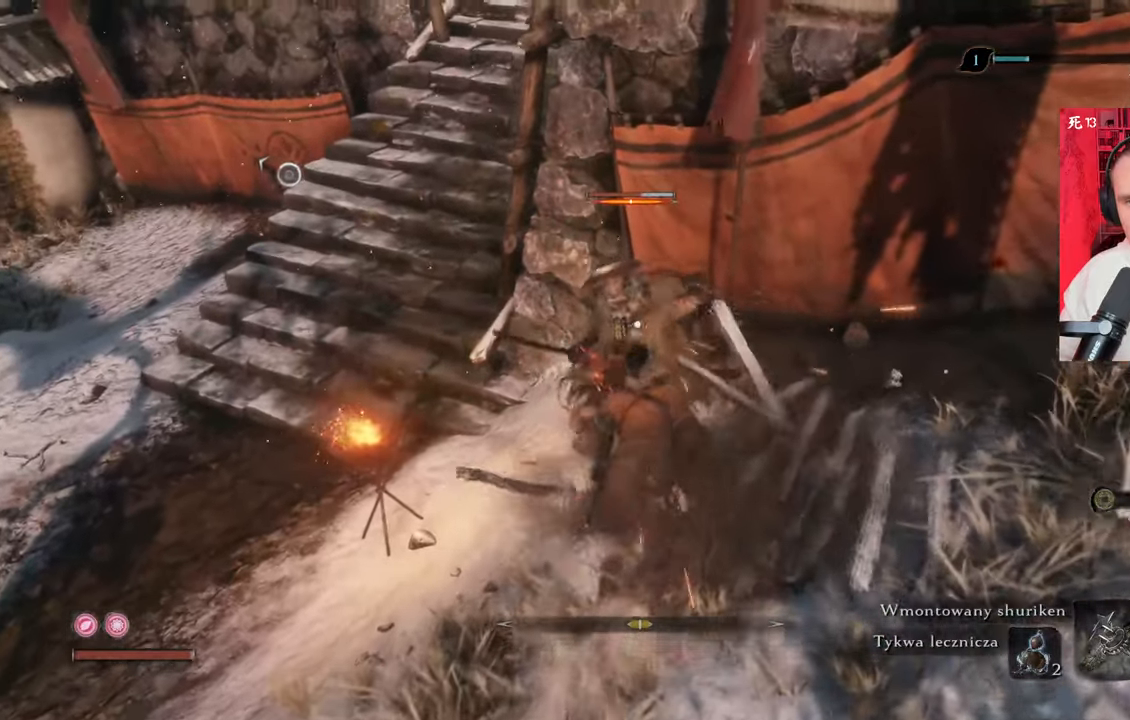
{"keys": [], "mouse": [], "events": [[34, "mouse_left", "up"], [117, "mouse_left", "down"], [234, "mouse_left", "up"], [250, "mouse_left", "down"], [367, "mouse_left", "up"], [467, "mouse_left", "down"], [500, "mouse_left", "up"]]}
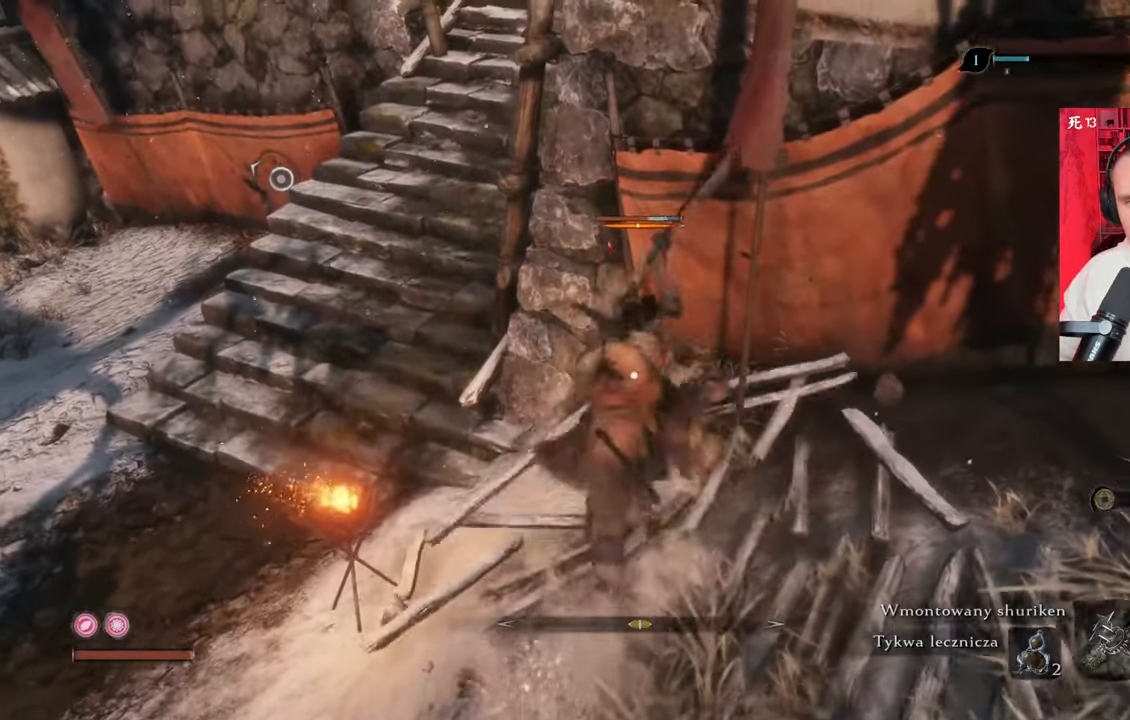
{"keys": [], "mouse": [], "events": [[100, "mouse_left", "down"], [200, "mouse_left", "up"], [250, "mouse_left", "down"], [334, "mouse_left", "up"], [417, "mouse_left", "down"], [484, "mouse_left", "up"]]}
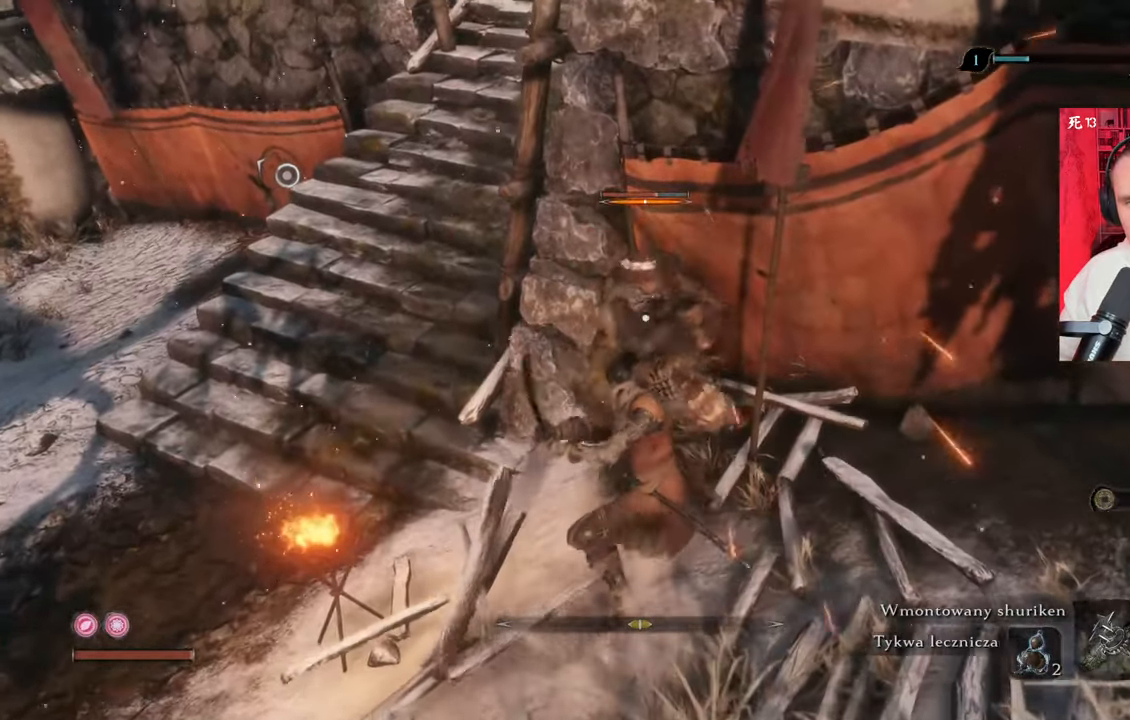
{"keys": [], "mouse": ["left"], "events": [[50, "mouse_left", "down"], [117, "mouse_left", "up"], [217, "mouse_left", "down"], [300, "mouse_left", "up"], [350, "mouse_left", "down"], [450, "mouse_left", "up"], [500, "mouse_left", "down"]]}
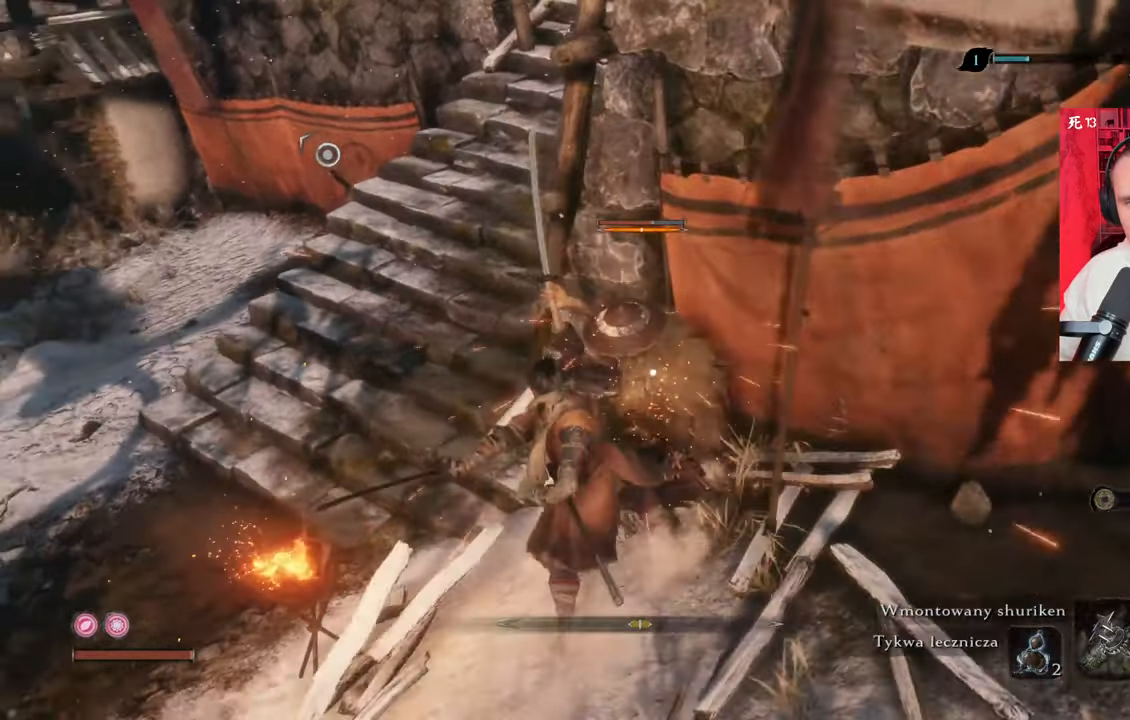
{"keys": [], "mouse": ["left"], "events": [[84, "mouse_left", "up"], [134, "mouse_left", "down"], [234, "mouse_left", "up"], [317, "mouse_left", "down"], [417, "mouse_left", "up"], [467, "mouse_left", "down"]]}
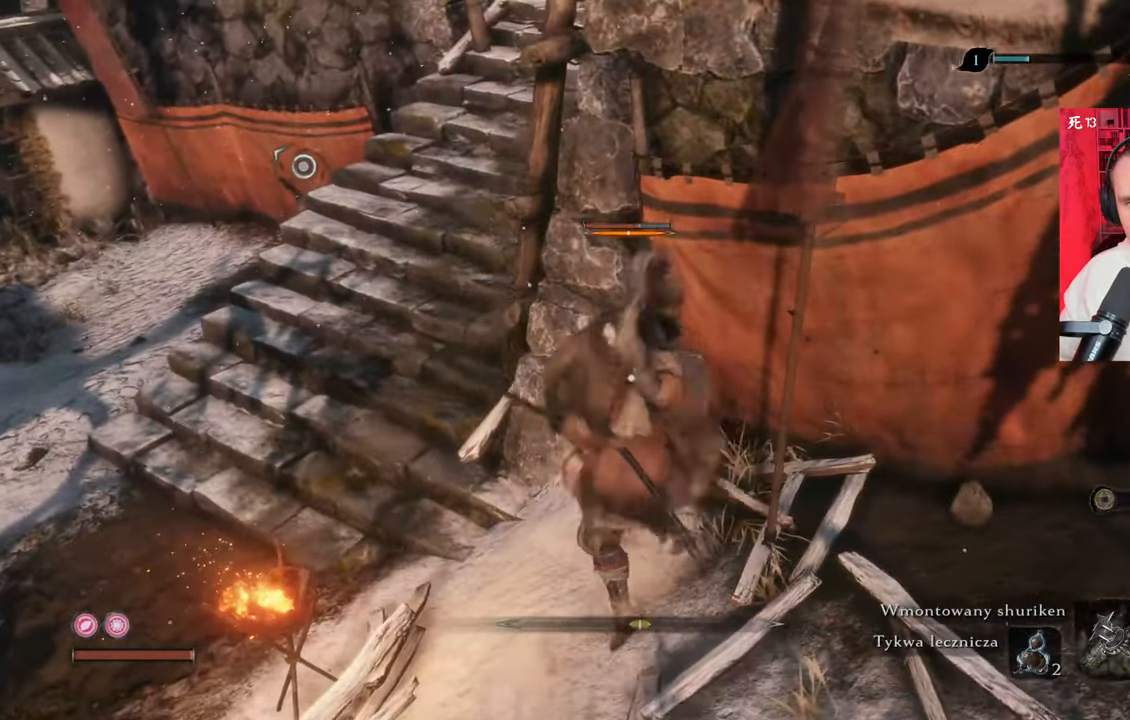
{"keys": [], "mouse": [], "events": [[50, "mouse_left", "up"], [100, "mouse_left", "down"], [200, "mouse_left", "up"], [250, "mouse_left", "down"], [334, "mouse_left", "up"], [384, "mouse_left", "down"], [484, "mouse_left", "up"]]}
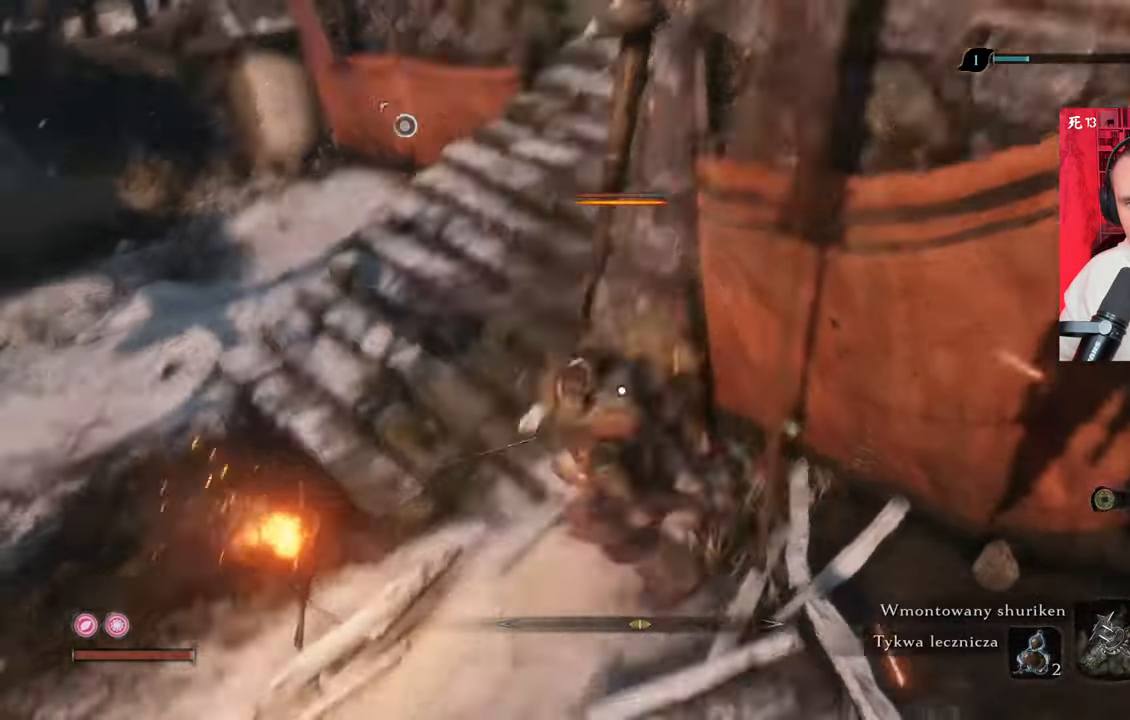
{"keys": [], "mouse": [], "events": [[67, "mouse_left", "down"], [117, "mouse_left", "up"], [217, "mouse_left", "down"], [300, "mouse_left", "up"]]}
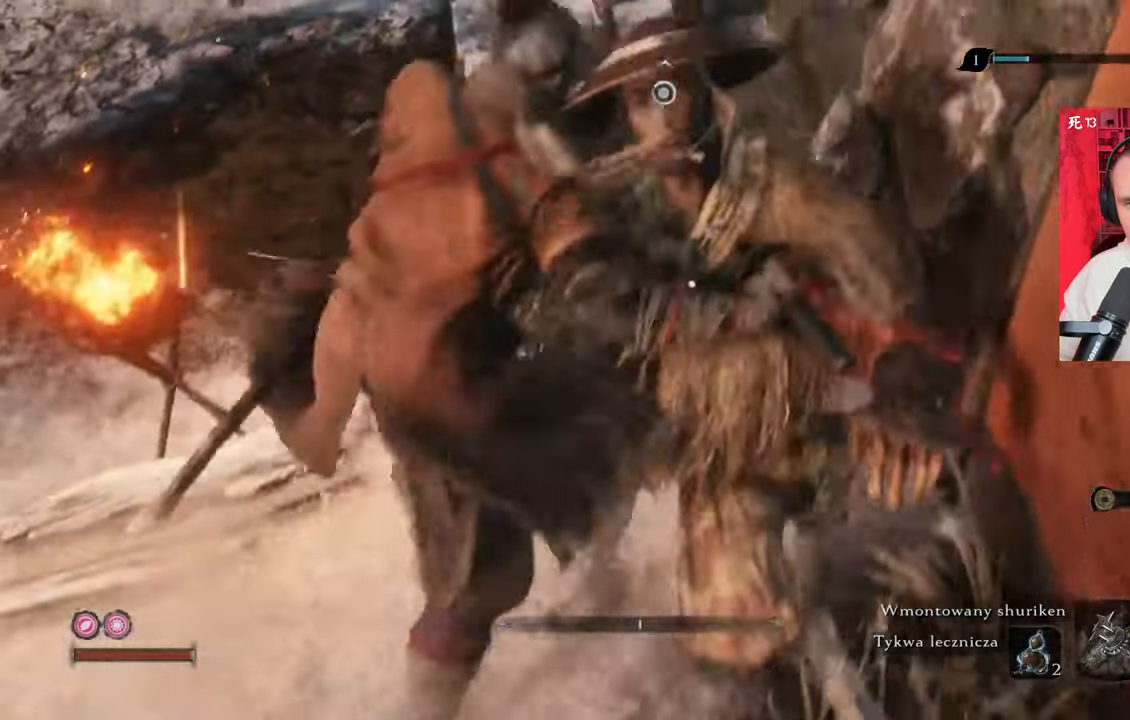
{"keys": [], "mouse": [], "events": []}
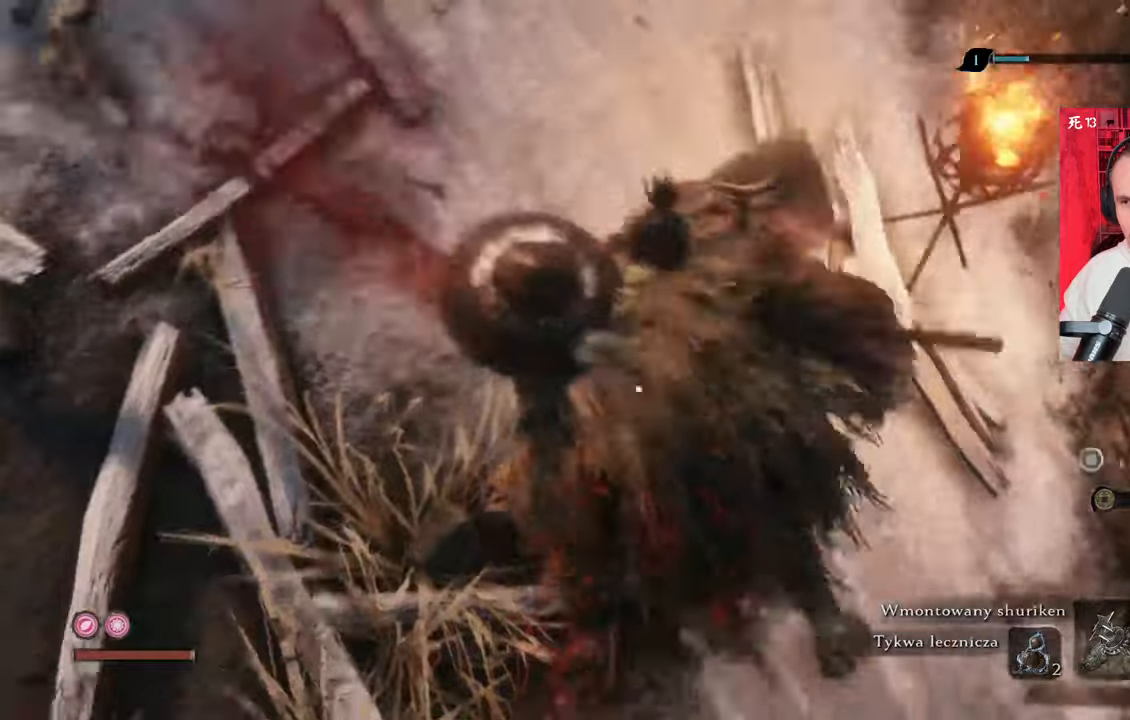
{"keys": [], "mouse": [], "events": []}
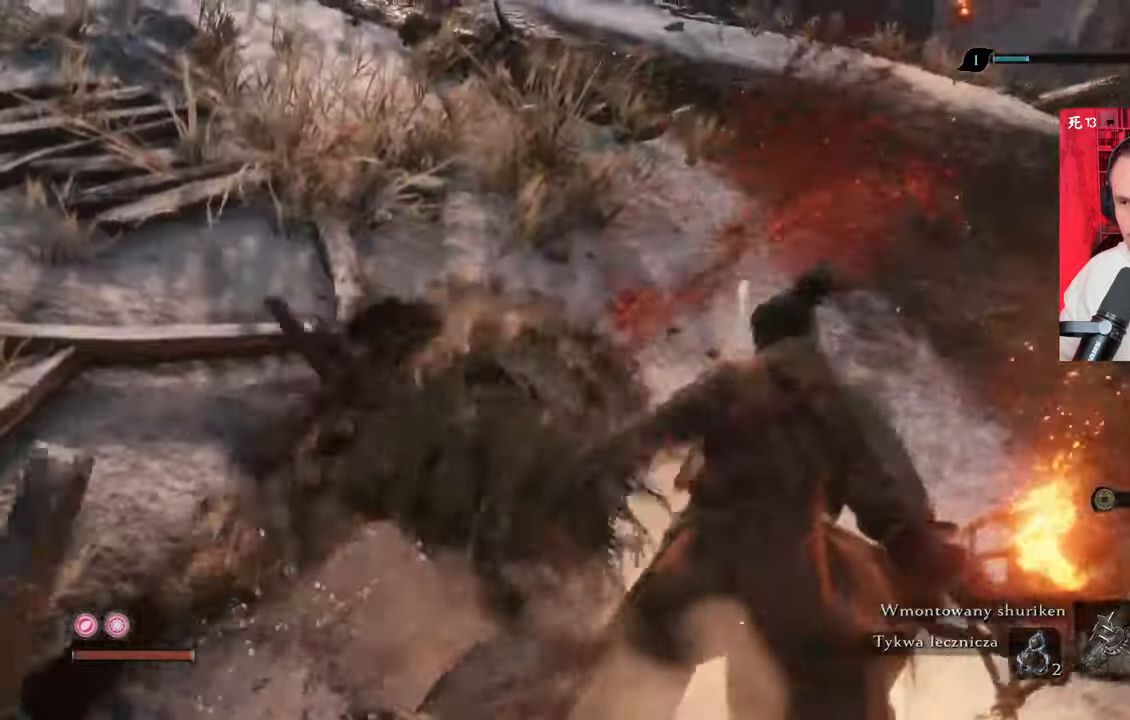
{"keys": ["w"], "mouse": [], "events": [[167, "w", "down"]]}
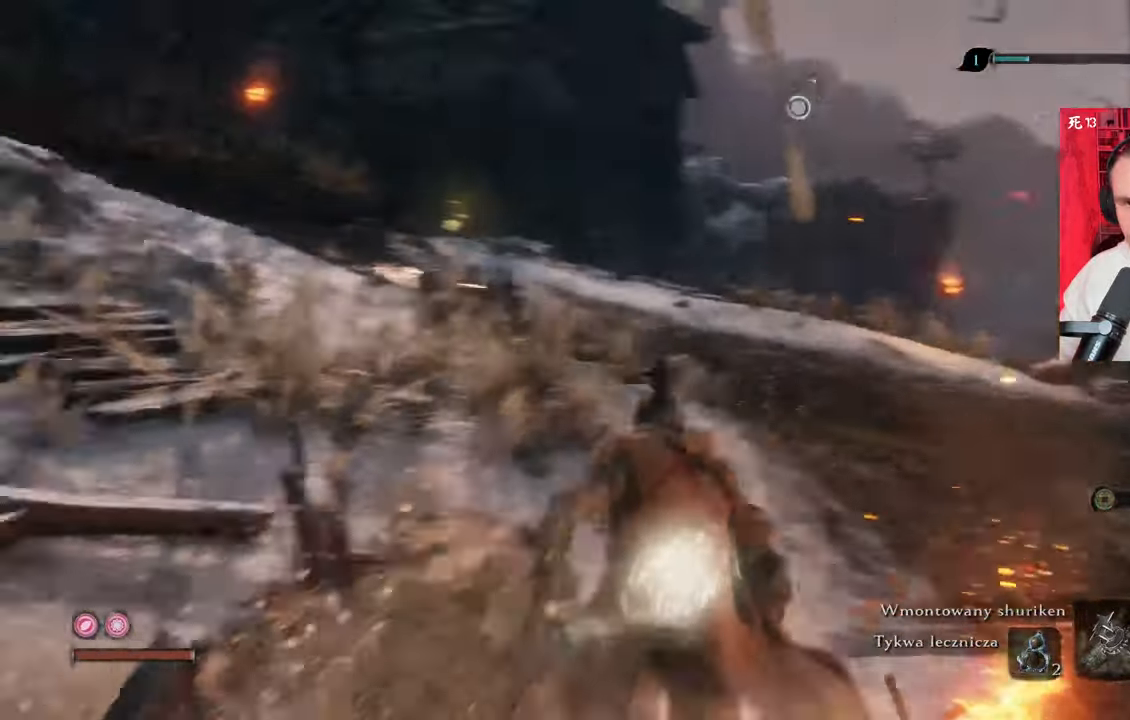
{"keys": ["shift", "w"], "mouse": [], "events": [[84, "shift", "down"]]}
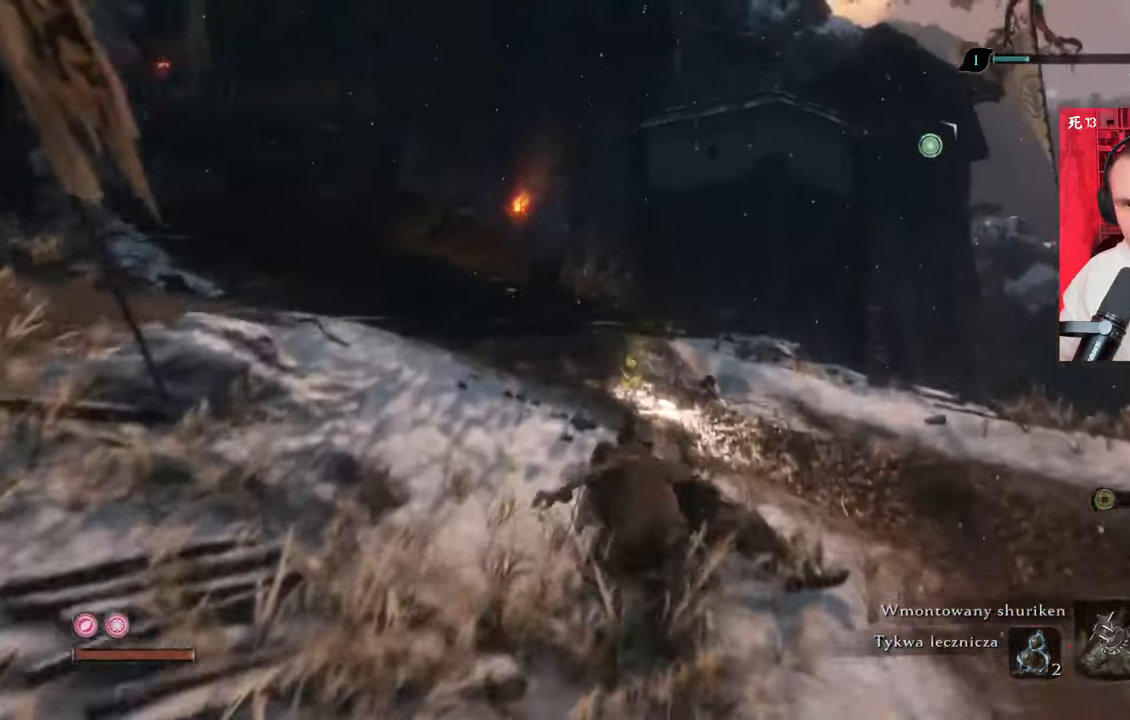
{"keys": ["shift", "w"], "mouse": [], "events": []}
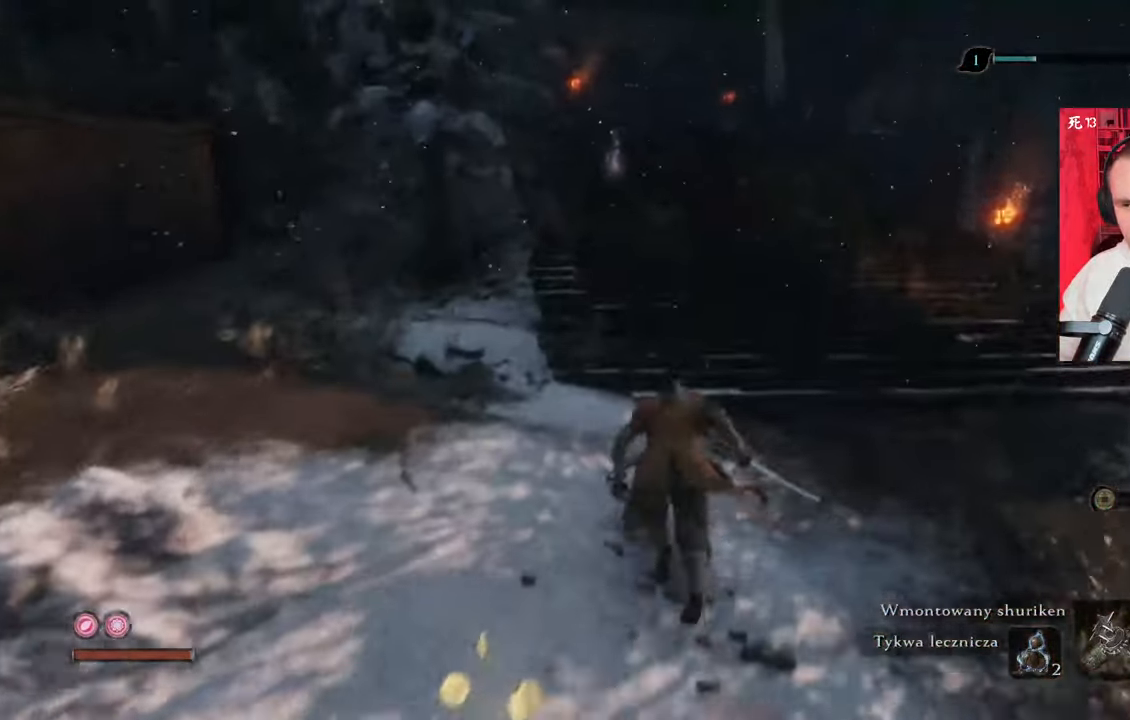
{"keys": ["shift", "w"], "mouse": [], "events": []}
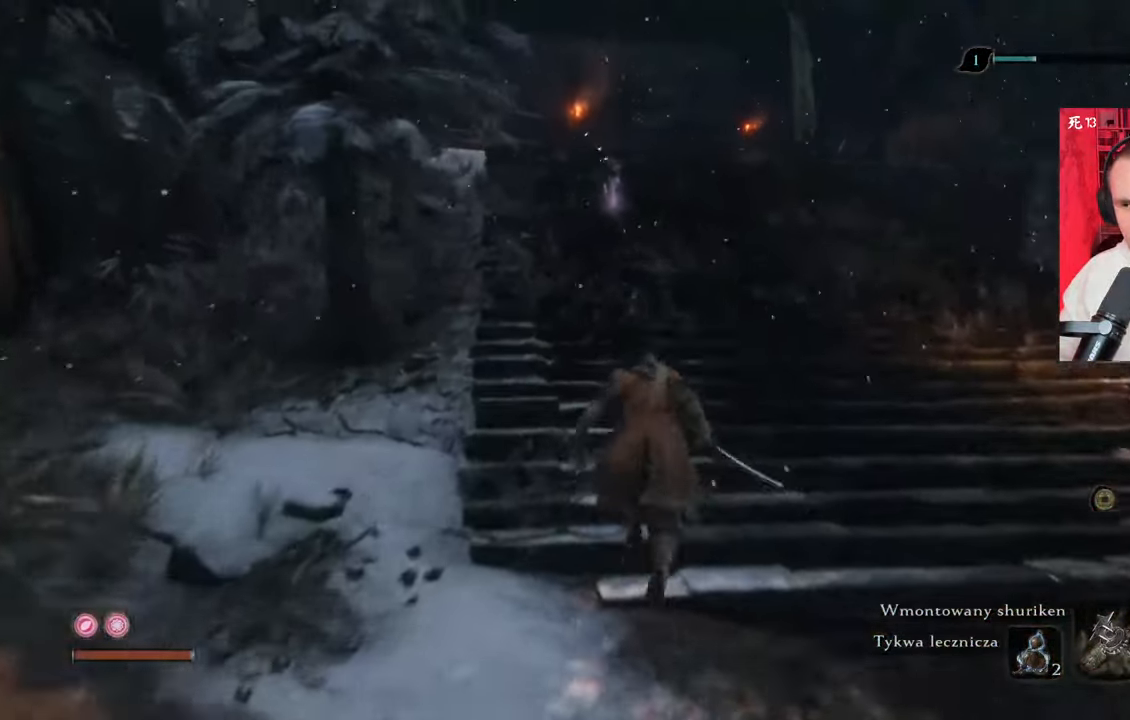
{"keys": ["shift", "w"], "mouse": [], "events": []}
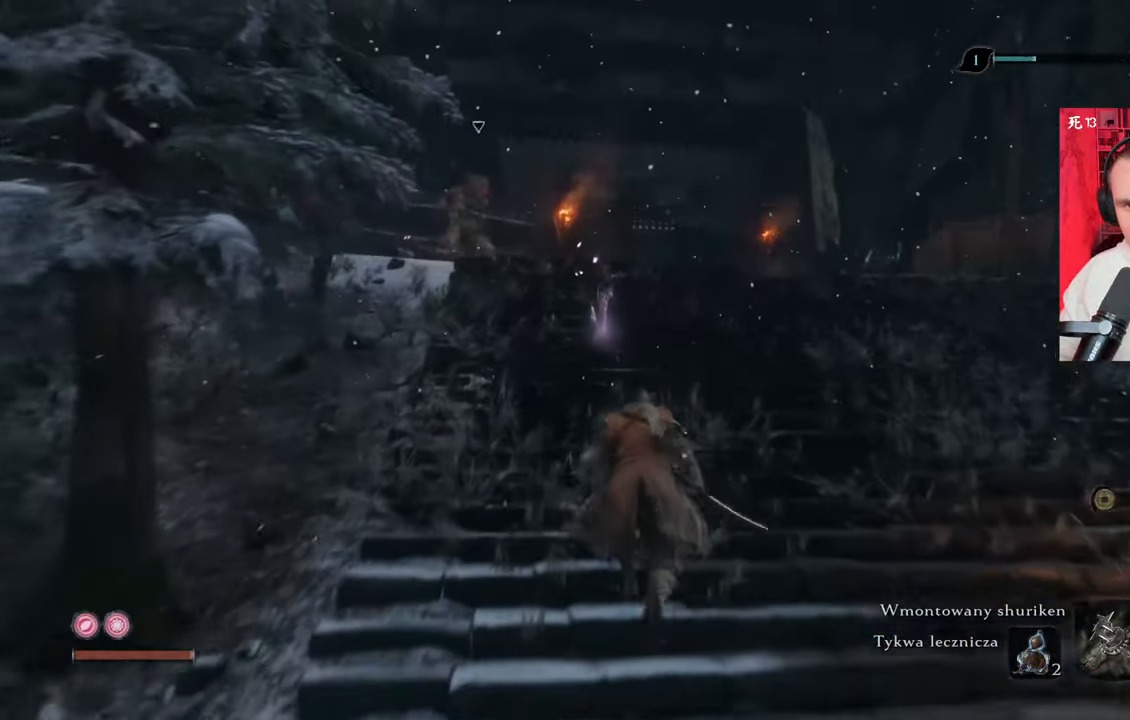
{"keys": ["shift", "w"], "mouse": [], "events": []}
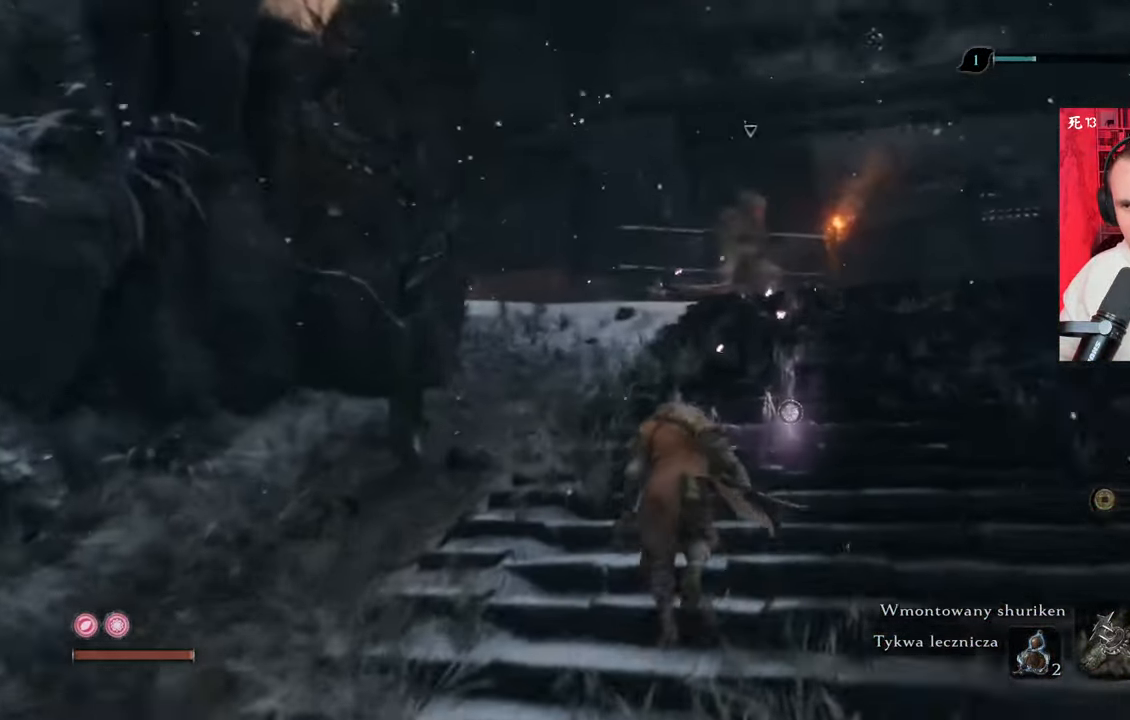
{"keys": ["shift", "w"], "mouse": [], "events": []}
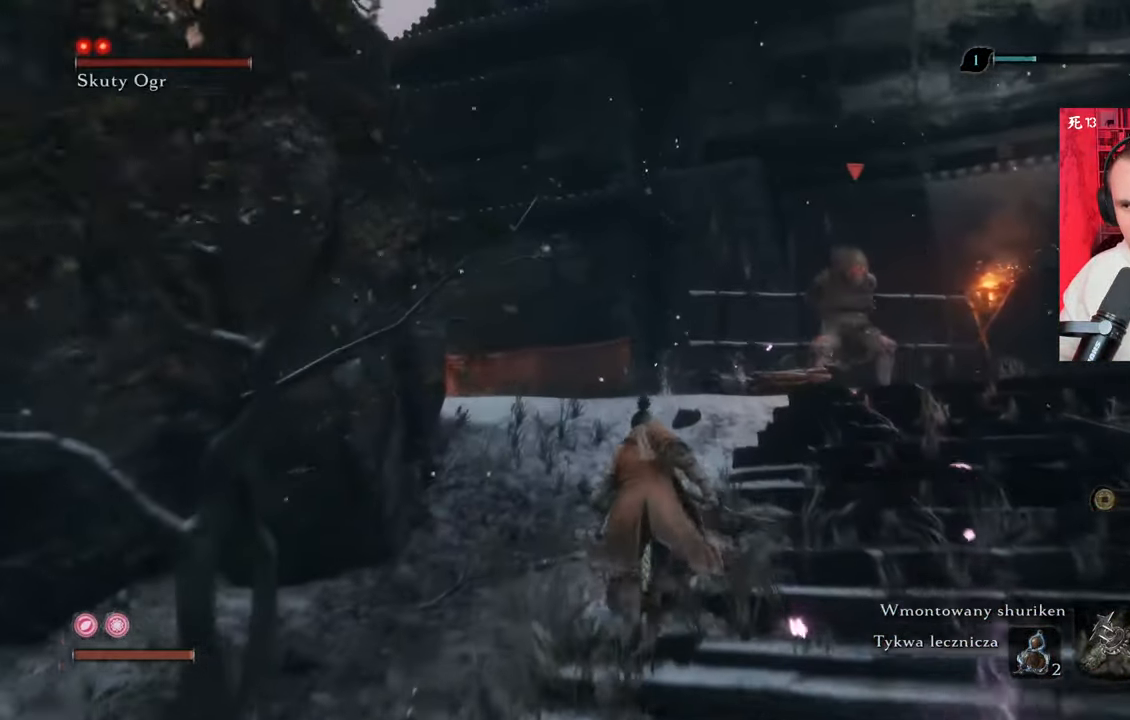
{"keys": ["shift", "w"], "mouse": [], "events": [[100, "d", "down"], [250, "d", "up"]]}
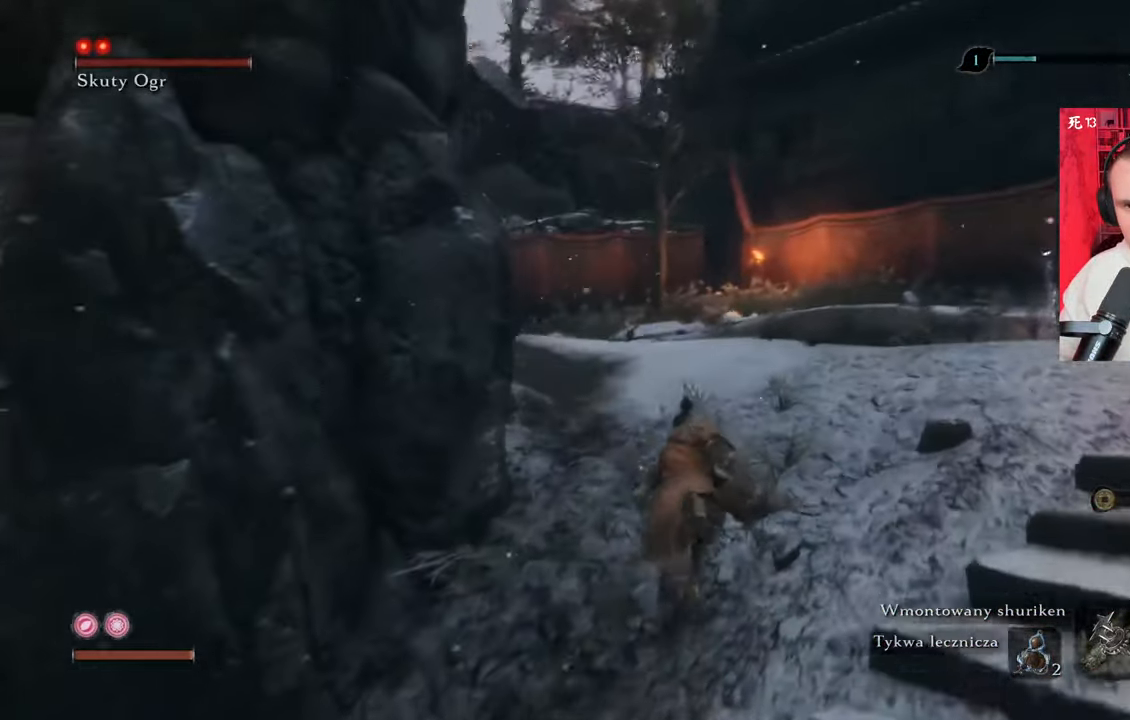
{"keys": ["shift", "w"], "mouse": [], "events": [[34, "d", "down"], [117, "d", "up"]]}
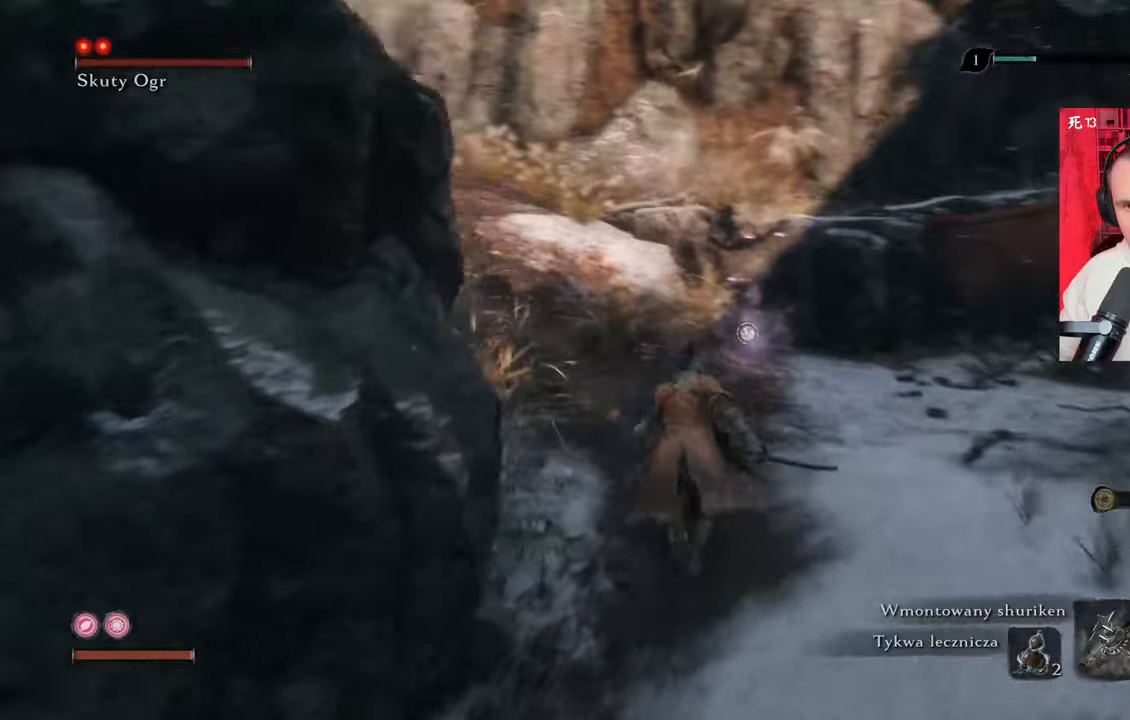
{"keys": ["shift", "w"], "mouse": [], "events": []}
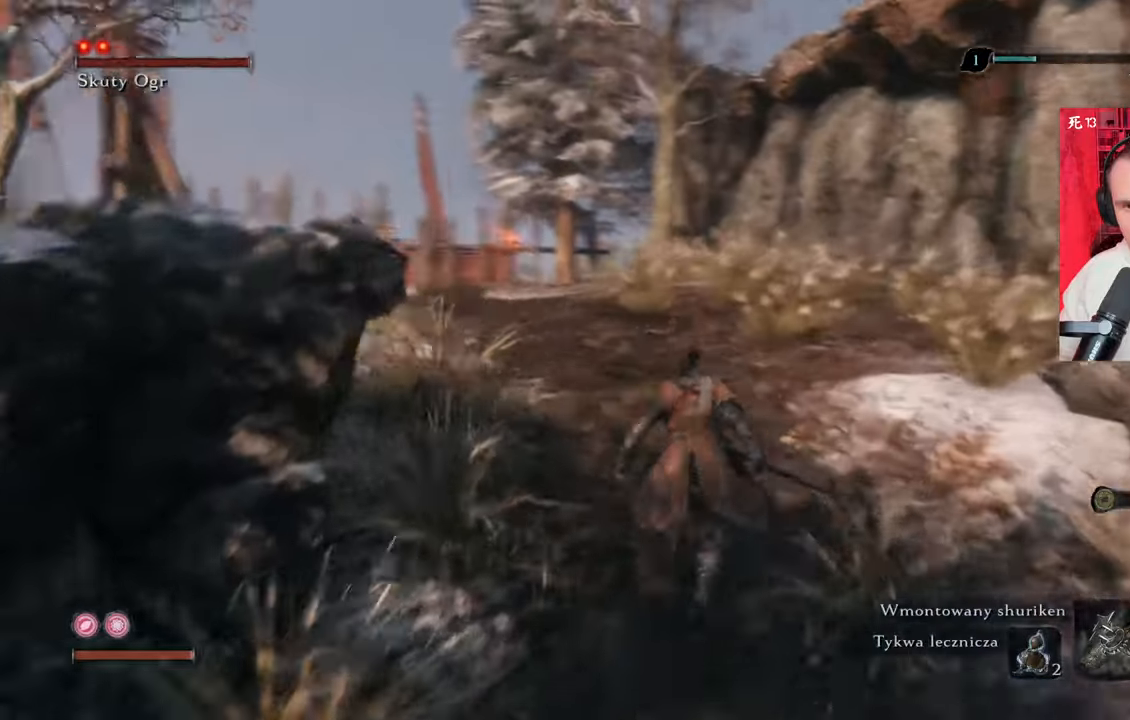
{"keys": ["shift", "w"], "mouse": [], "events": []}
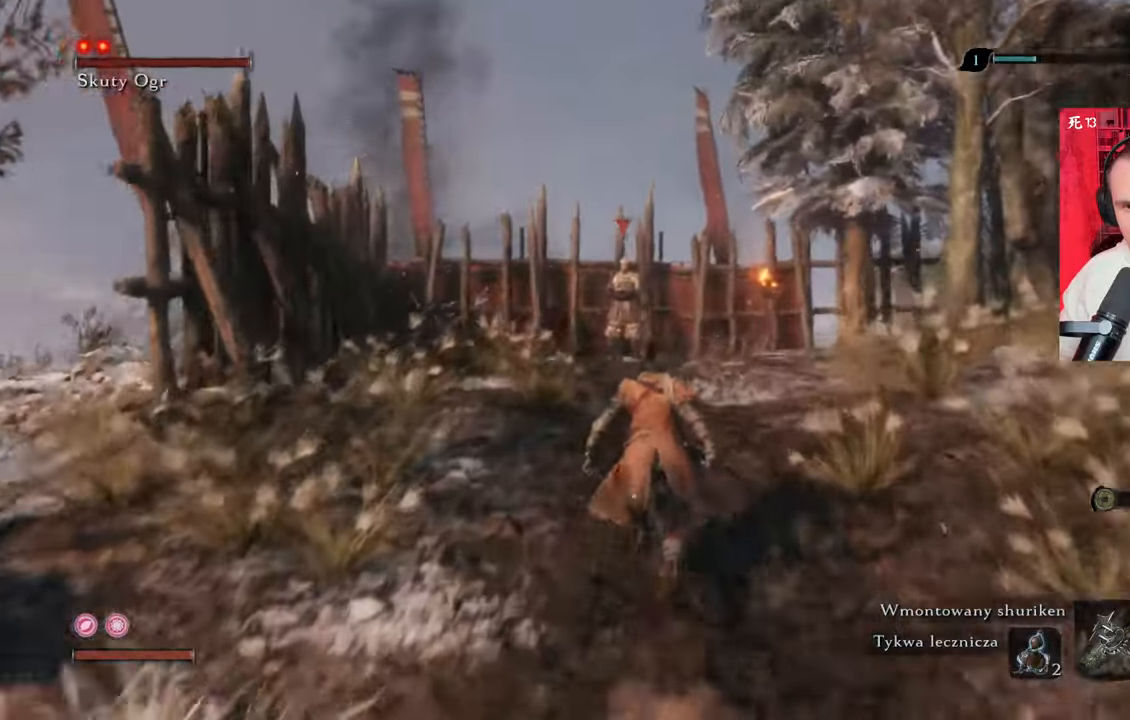
{"keys": ["shift", "w"], "mouse": [], "events": []}
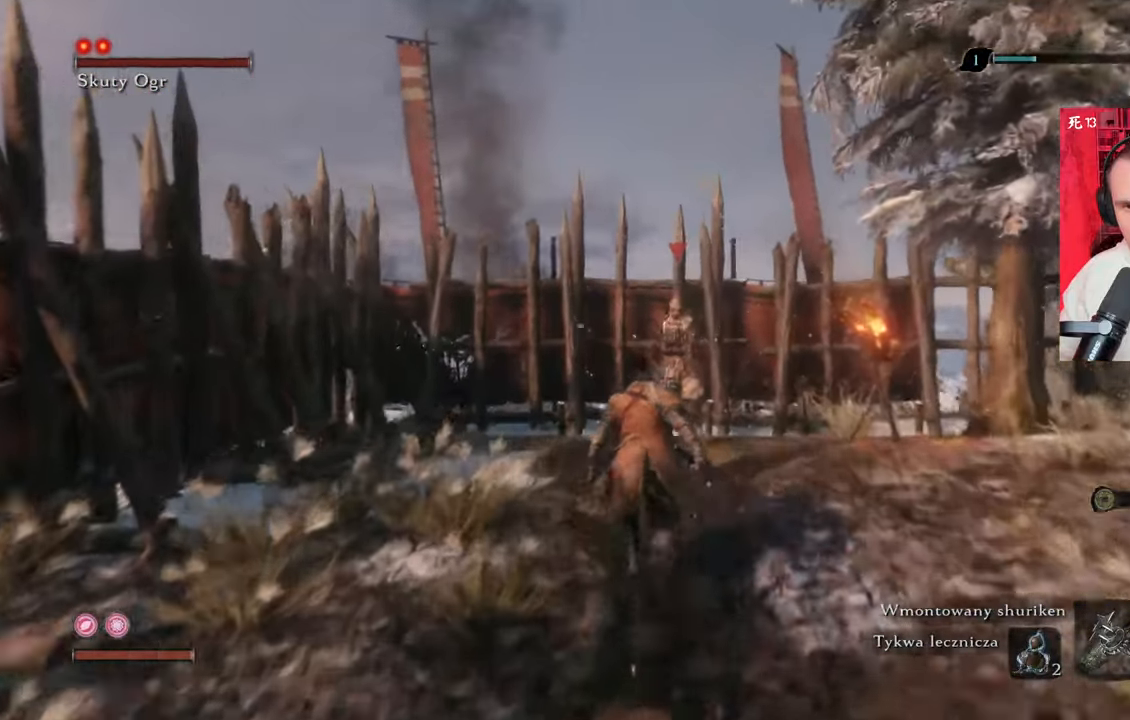
{"keys": ["w"], "mouse": [], "events": [[267, "mouse_left", "down"], [367, "mouse_left", "up"], [417, "mouse_left", "down"], [417, "shift", "up"], [450, "mouse_left", "up"]]}
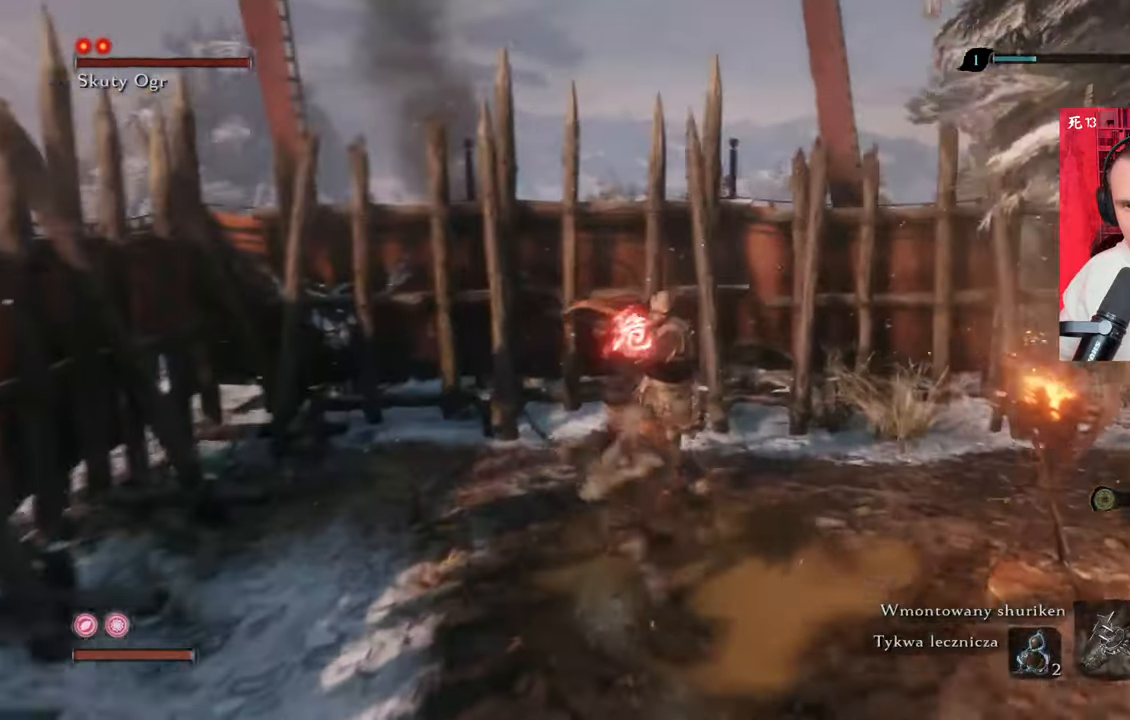
{"keys": [], "mouse": ["left"], "events": [[50, "mouse_left", "down"], [50, "w", "up"], [100, "mouse_left", "up"], [184, "mouse_left", "down"], [250, "mouse_left", "up"], [317, "mouse_left", "down"], [367, "mouse_left", "up"], [417, "mouse_left", "down"]]}
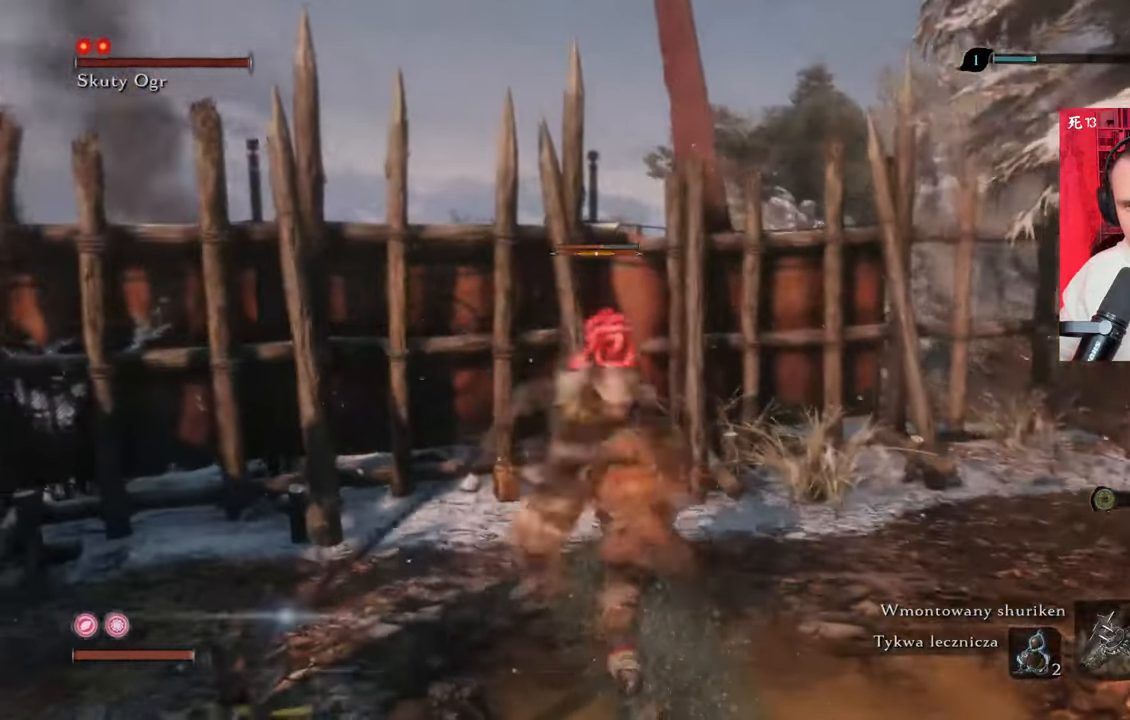
{"keys": [], "mouse": [], "events": [[17, "mouse_left", "up"], [100, "mouse_left", "down"], [150, "mouse_left", "up"], [250, "mouse_left", "down"], [284, "mouse_left", "up"], [384, "mouse_left", "down"], [434, "mouse_left", "up"]]}
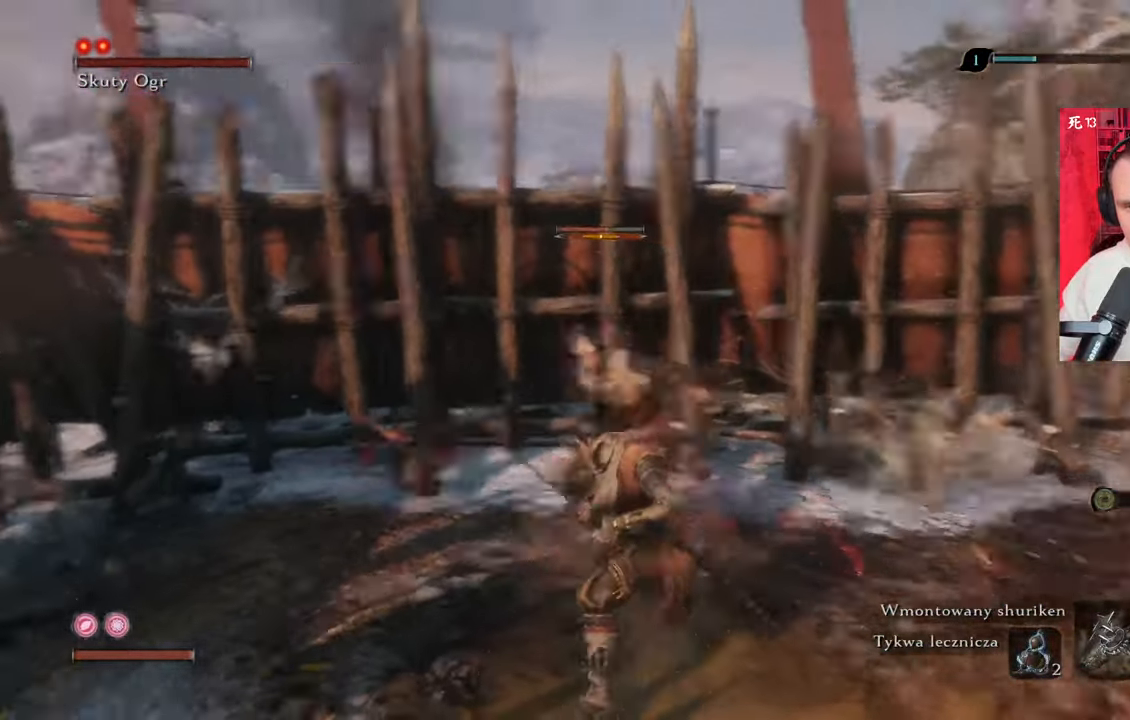
{"keys": [], "mouse": ["left"], "events": [[17, "mouse_left", "down"], [117, "mouse_left", "up"], [167, "mouse_left", "down"], [267, "mouse_left", "up"], [284, "mouse_left", "down"], [400, "mouse_left", "up"], [500, "mouse_left", "down"]]}
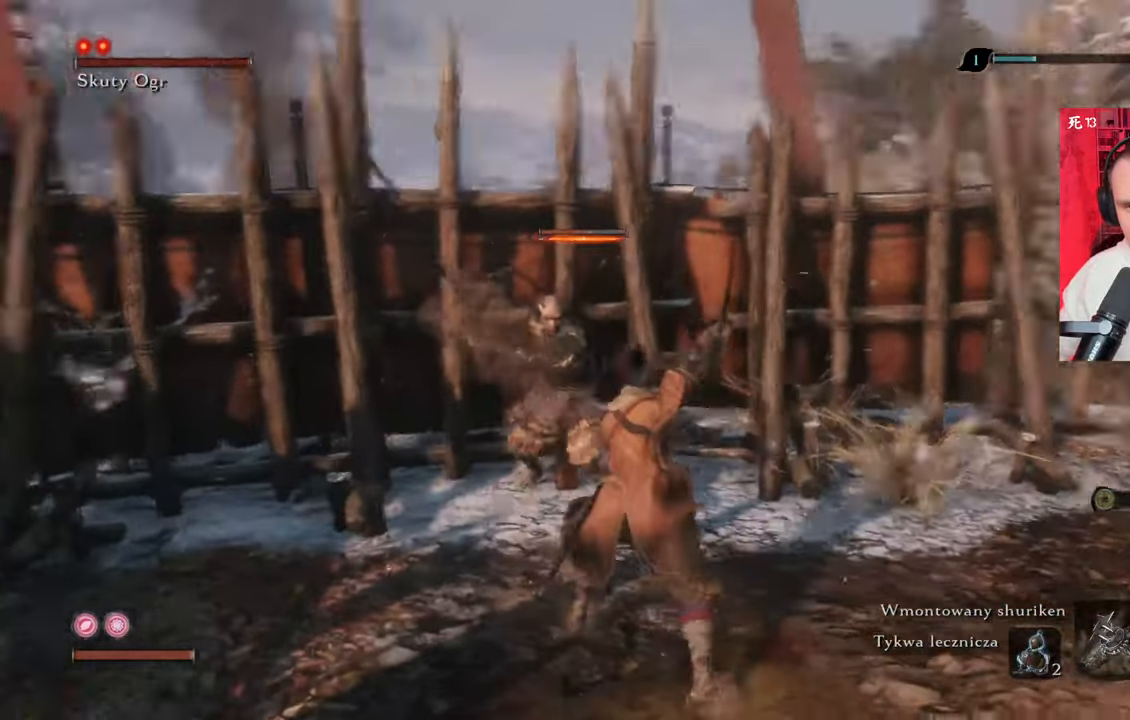
{"keys": [], "mouse": [], "events": [[50, "mouse_left", "up"], [134, "mouse_left", "down"], [184, "mouse_left", "up"], [267, "mouse_left", "down"], [317, "mouse_left", "up"], [400, "mouse_left", "down"], [467, "mouse_left", "up"]]}